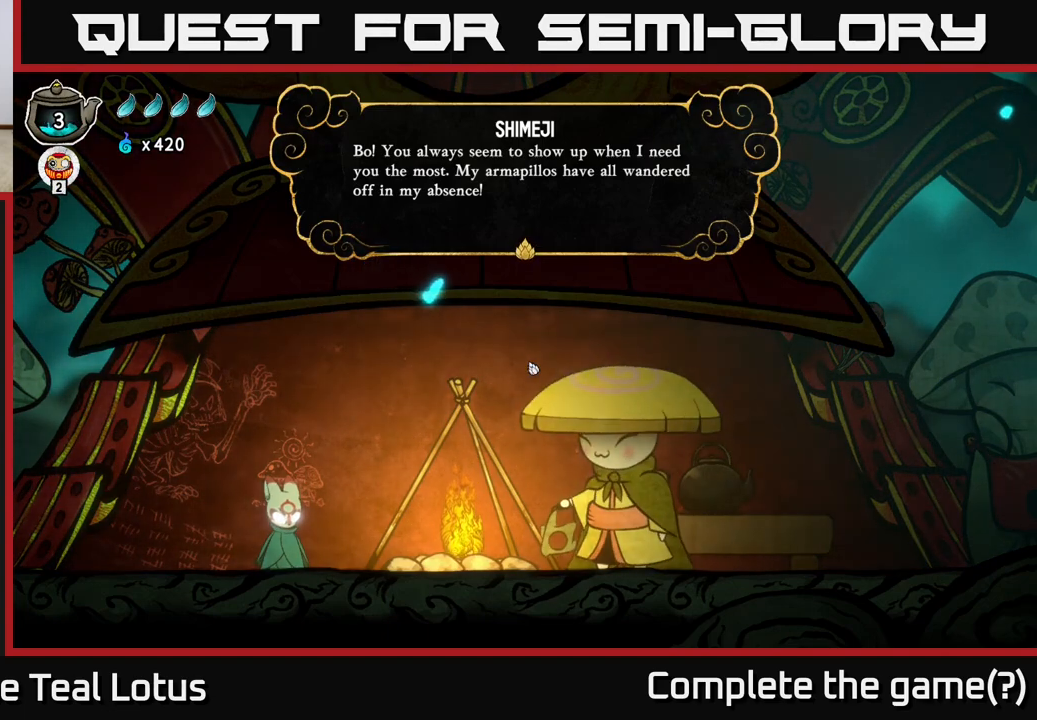
Gameplay with a controller (Xbox layout); each line is a JSON object with the inputs held at the frame after it. "events" lists button and stick changes between this image and that frame as [ms after this image, input, new state], when the widget could be followed in between.
{"buttons": [], "left_stick": "center", "right_stick": "center", "events": [[200, "A", "down"], [400, "A", "up"]]}
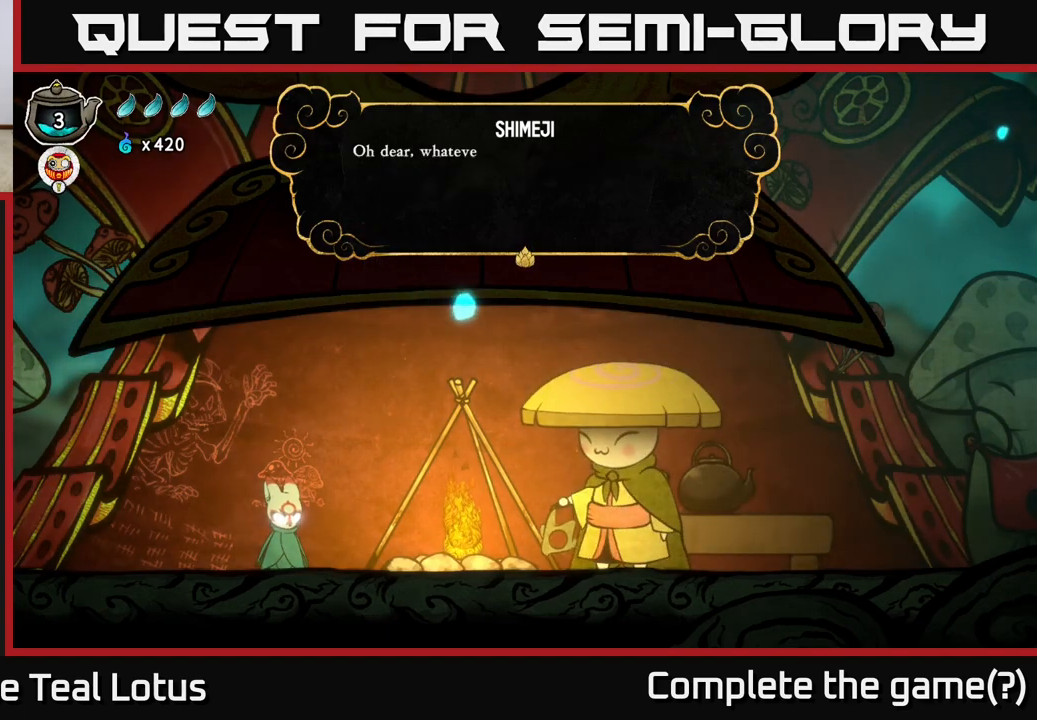
{"buttons": [], "left_stick": "center", "right_stick": "center", "events": []}
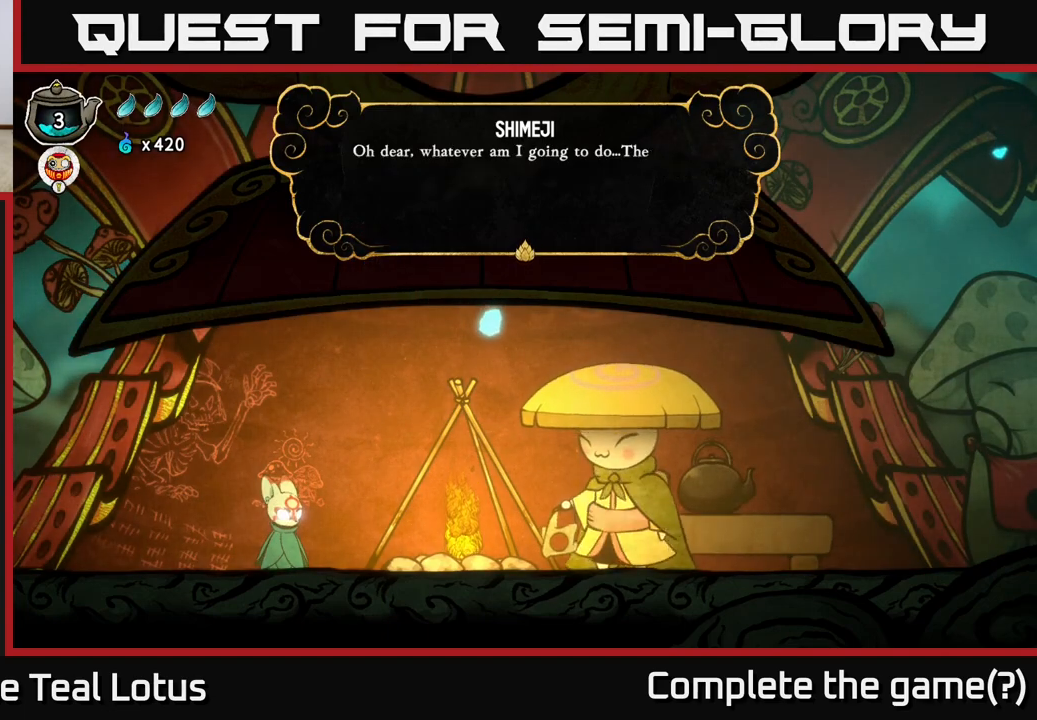
{"buttons": [], "left_stick": "center", "right_stick": "center", "events": []}
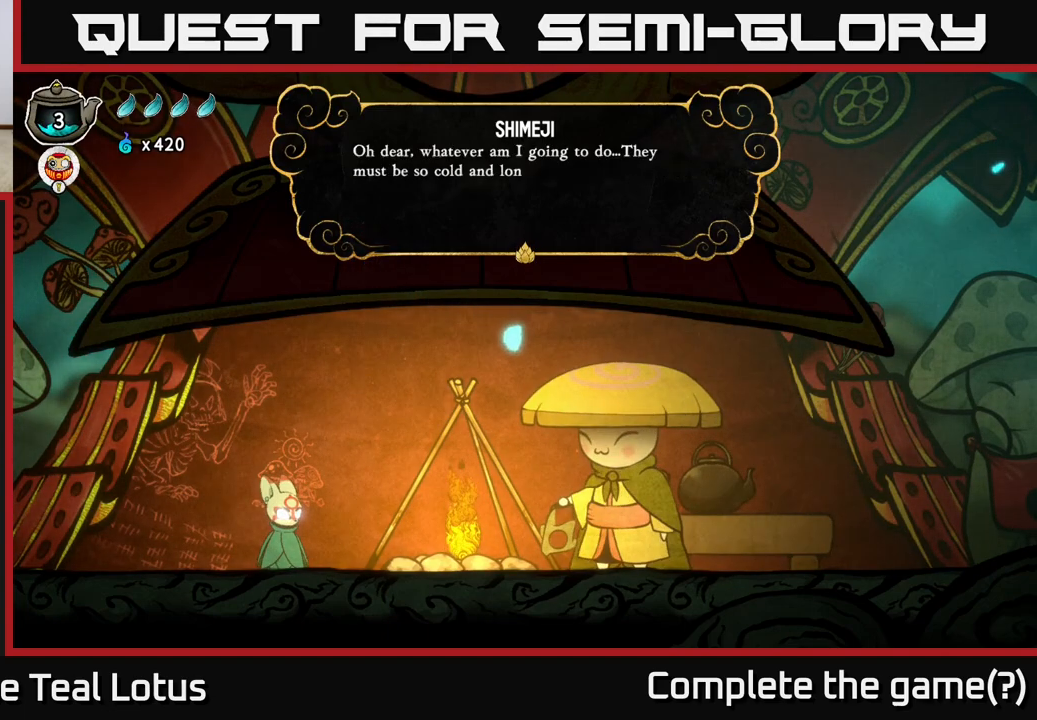
{"buttons": [], "left_stick": "center", "right_stick": "center", "events": []}
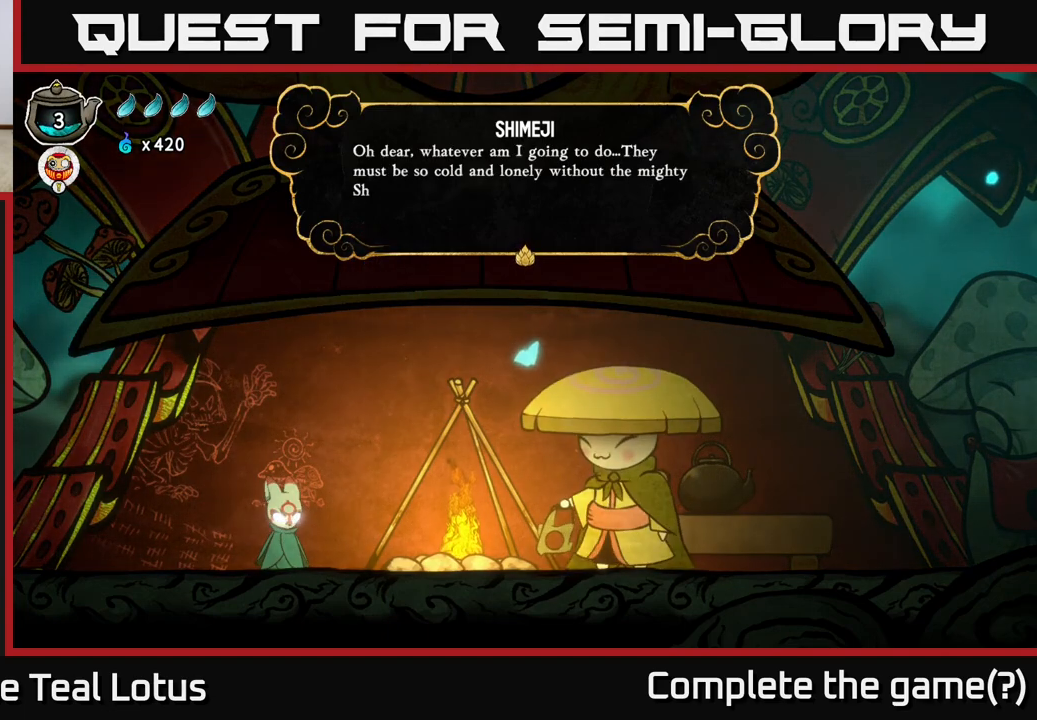
{"buttons": [], "left_stick": "center", "right_stick": "center", "events": []}
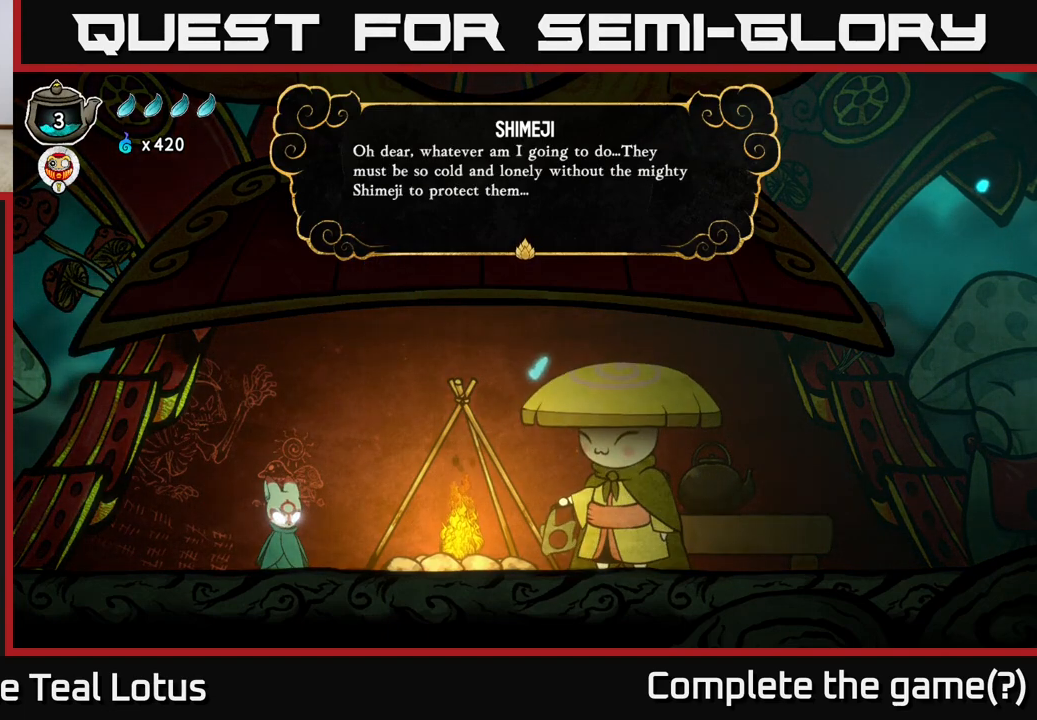
{"buttons": [], "left_stick": "center", "right_stick": "center", "events": []}
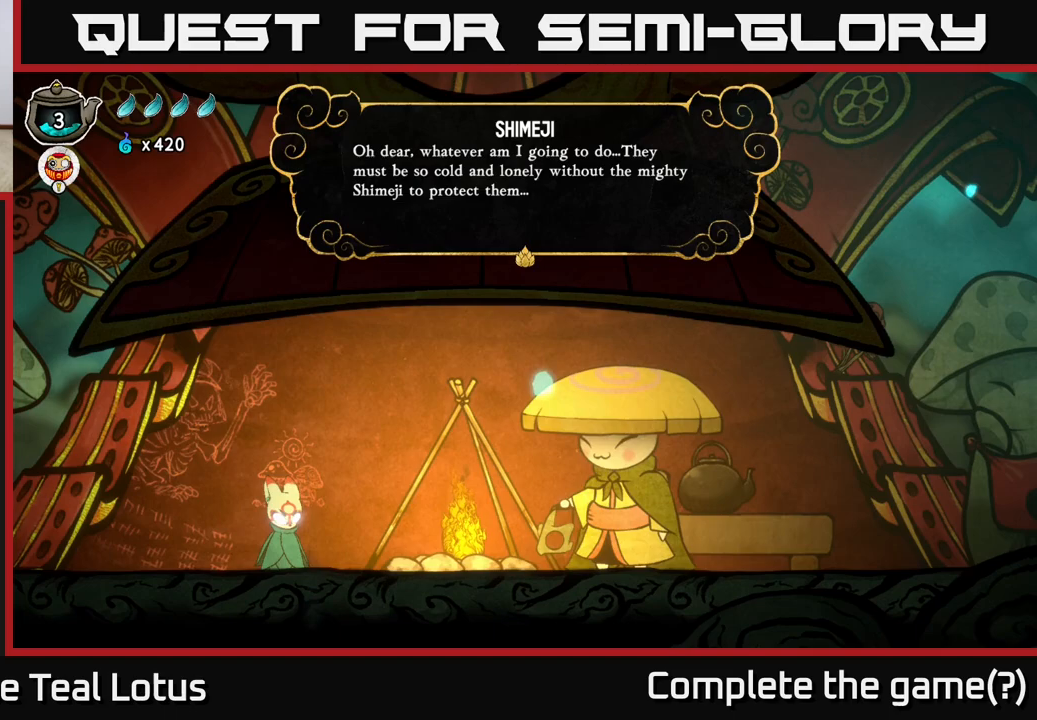
{"buttons": [], "left_stick": "center", "right_stick": "center", "events": []}
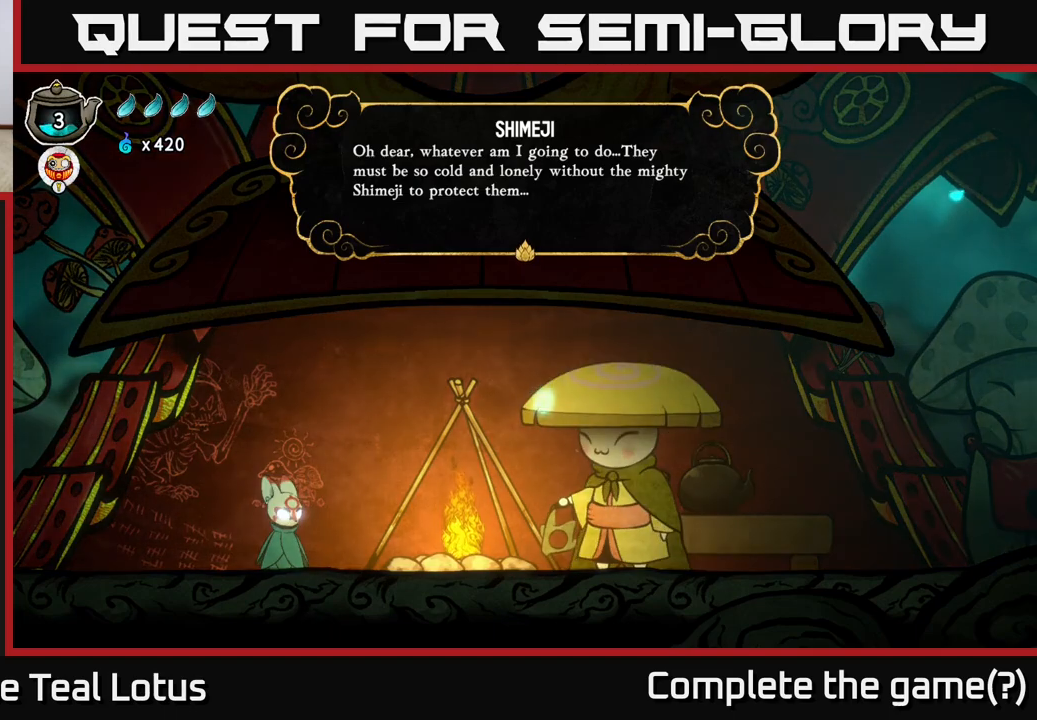
{"buttons": ["A"], "left_stick": "center", "right_stick": "center", "events": [[500, "A", "down"]]}
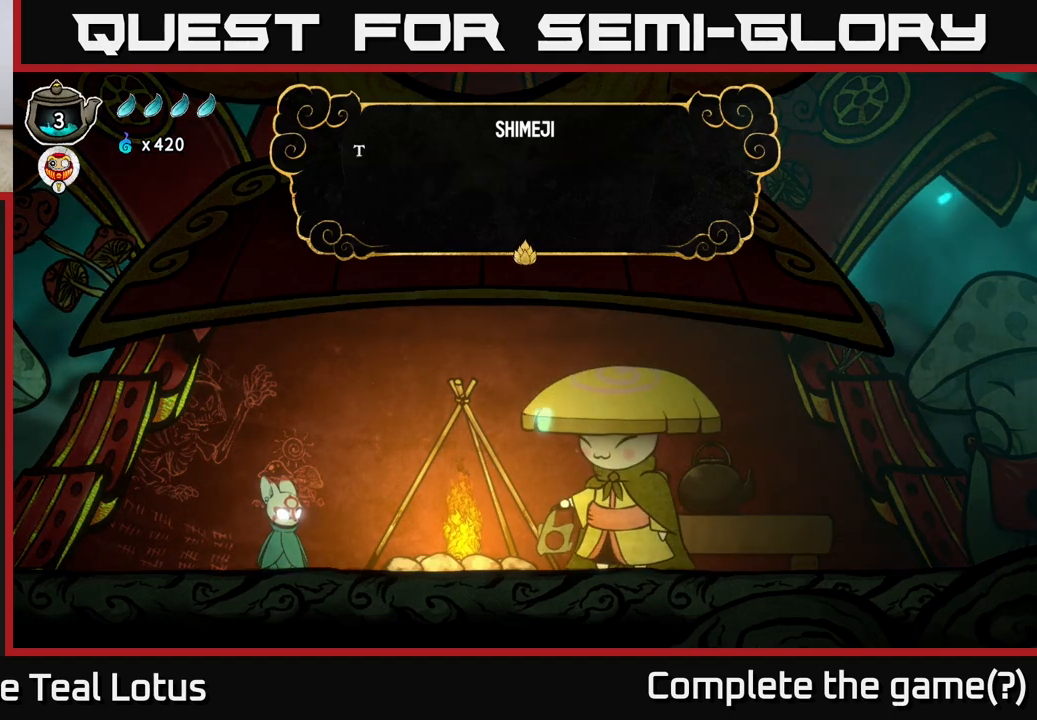
{"buttons": [], "left_stick": "center", "right_stick": "center", "events": [[133, "A", "up"]]}
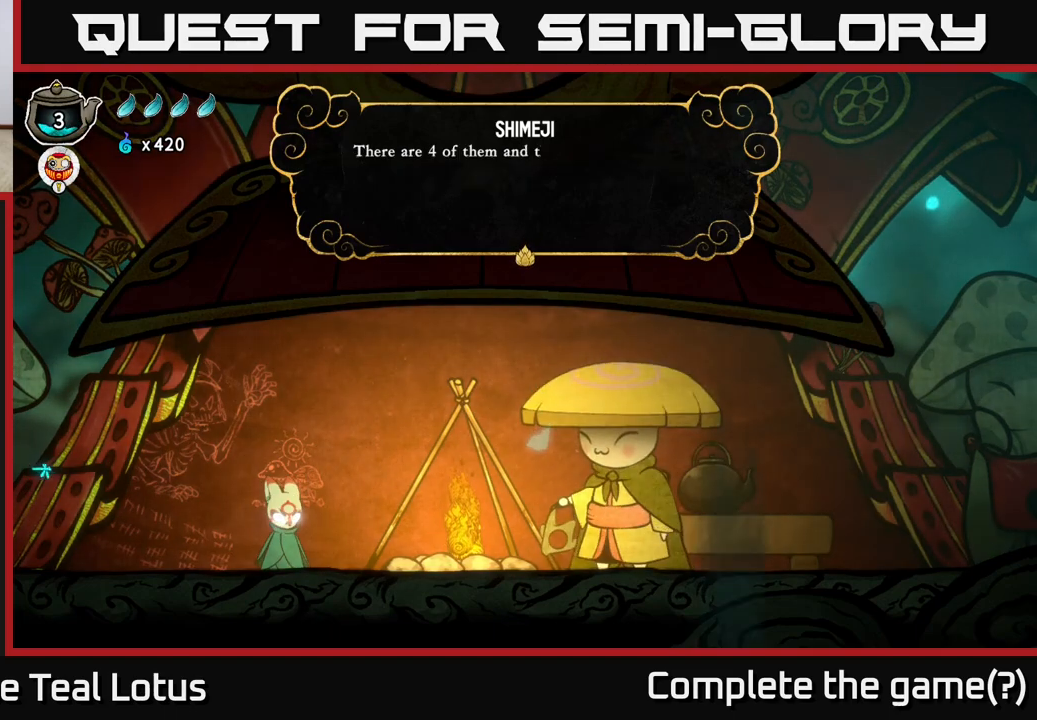
{"buttons": [], "left_stick": "center", "right_stick": "center", "events": []}
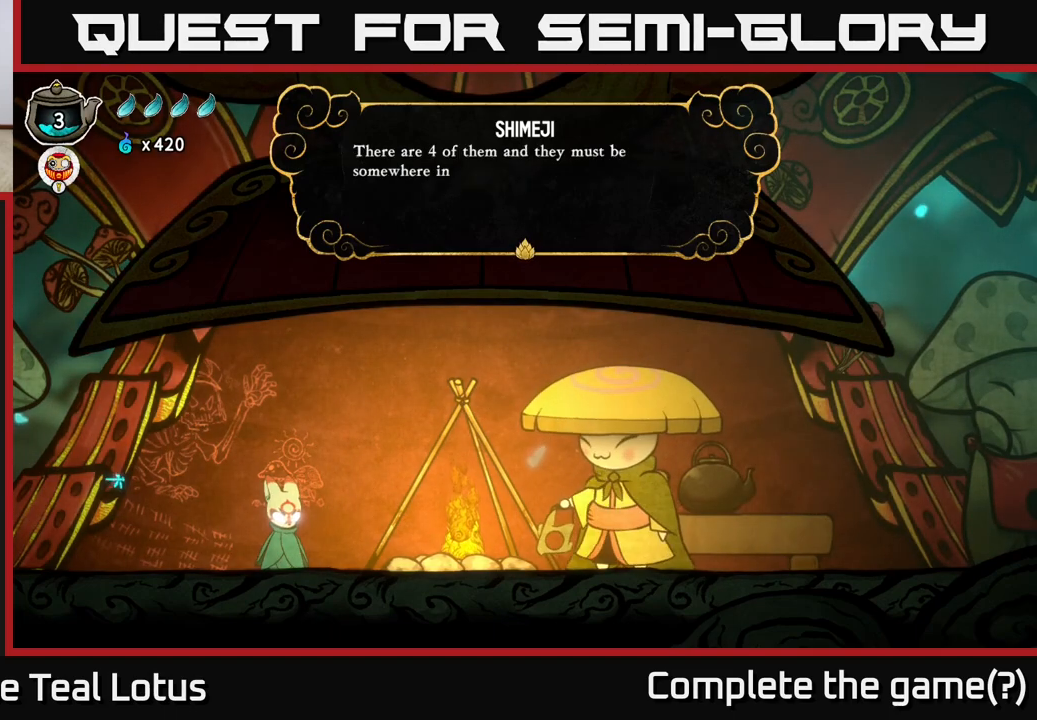
{"buttons": [], "left_stick": "center", "right_stick": "center", "events": []}
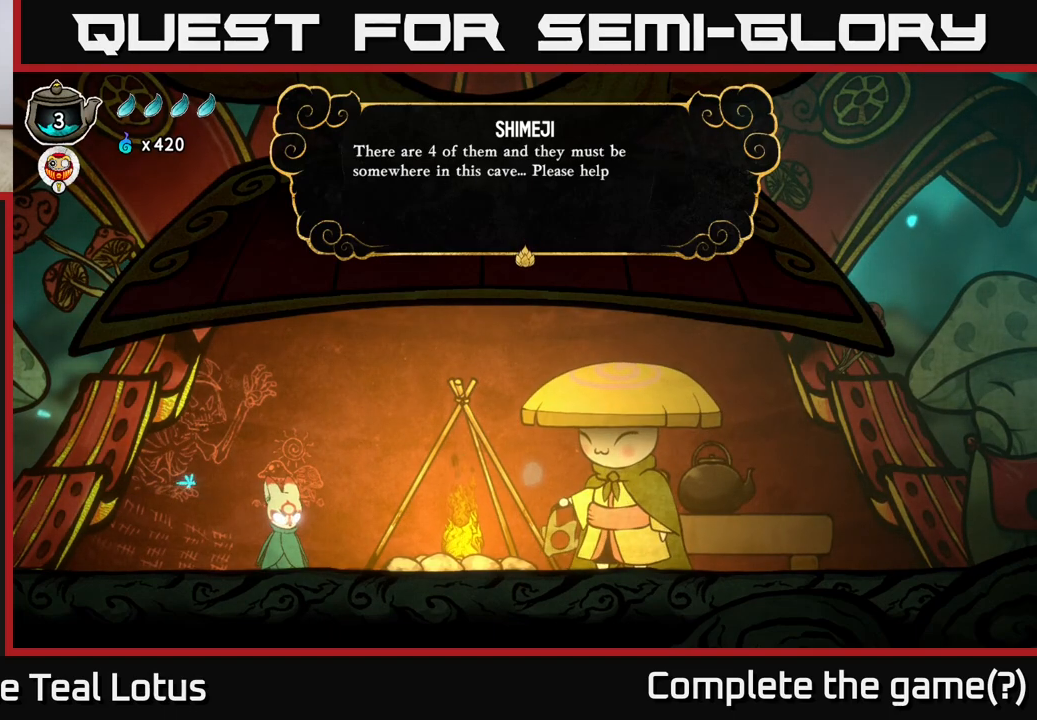
{"buttons": [], "left_stick": "center", "right_stick": "center", "events": []}
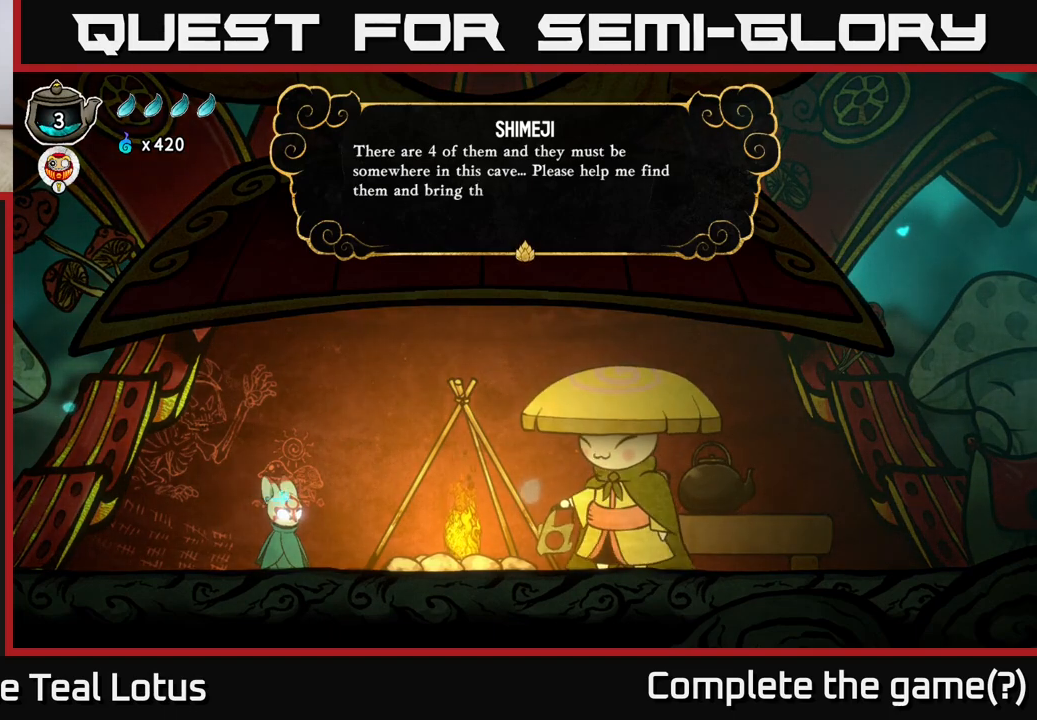
{"buttons": [], "left_stick": "center", "right_stick": "center", "events": []}
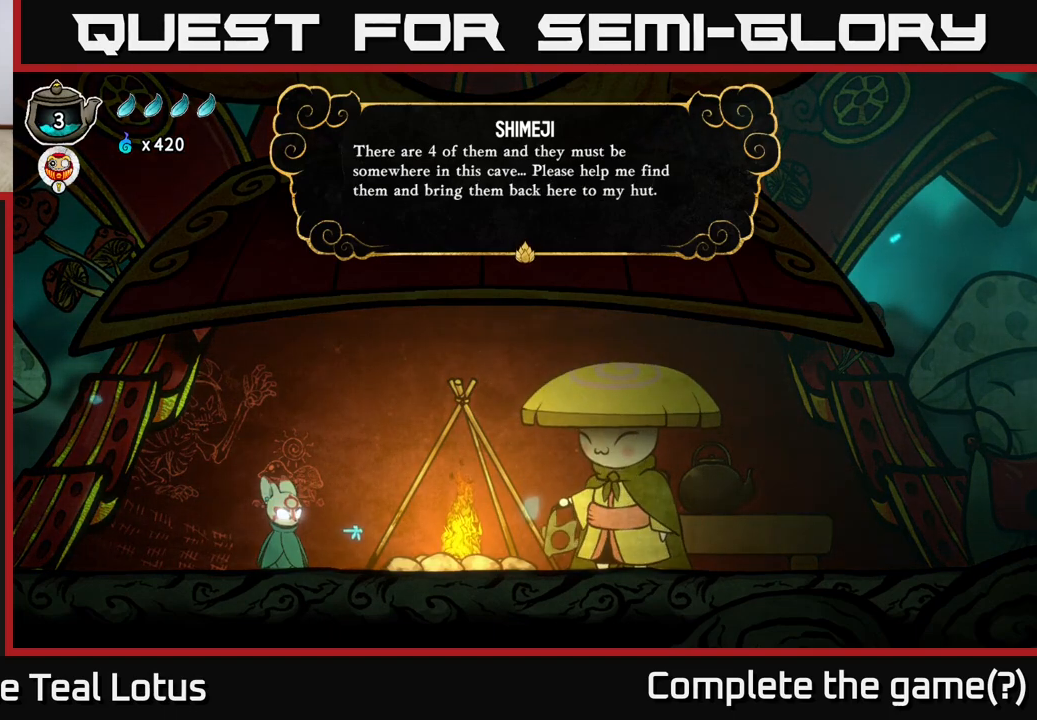
{"buttons": [], "left_stick": "center", "right_stick": "center", "events": []}
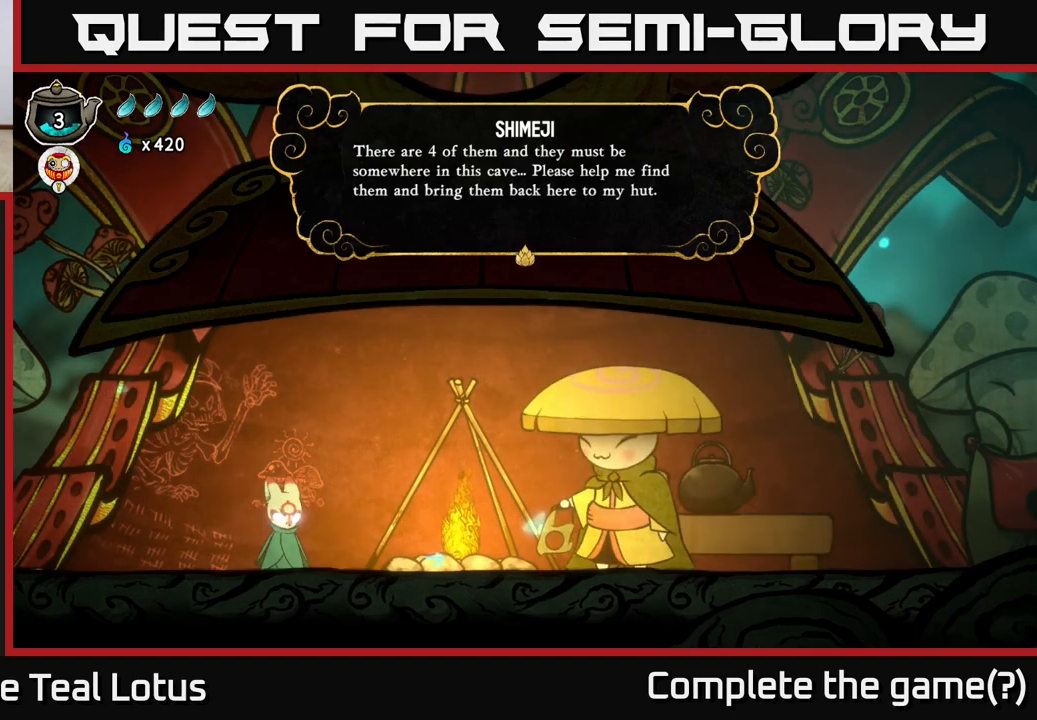
{"buttons": [], "left_stick": "center", "right_stick": "center", "events": [[167, "A", "down"], [383, "A", "up"]]}
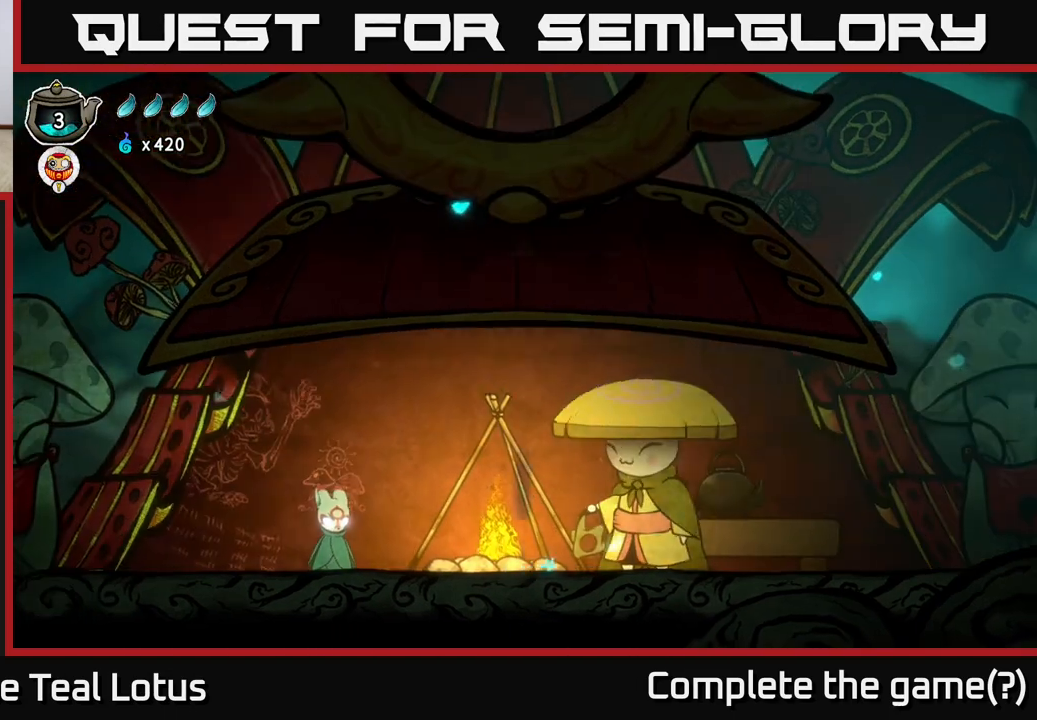
{"buttons": [], "left_stick": "center", "right_stick": "center", "events": []}
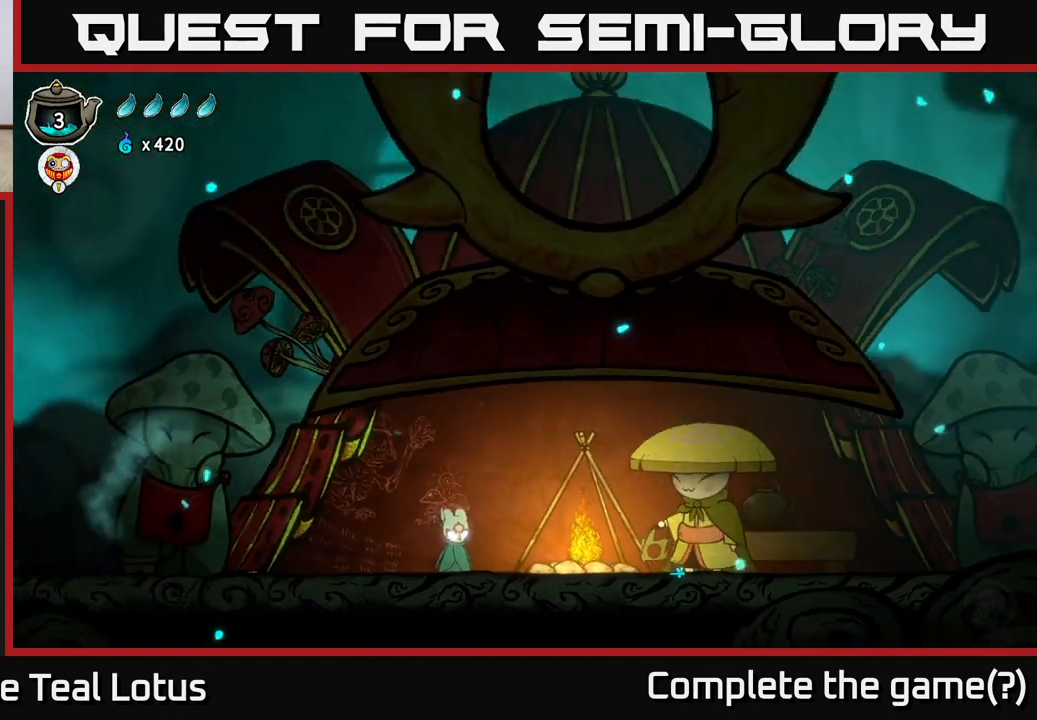
{"buttons": [], "left_stick": "center", "right_stick": "center", "events": [[117, "left_stick", "right"], [317, "left_stick", "center"]]}
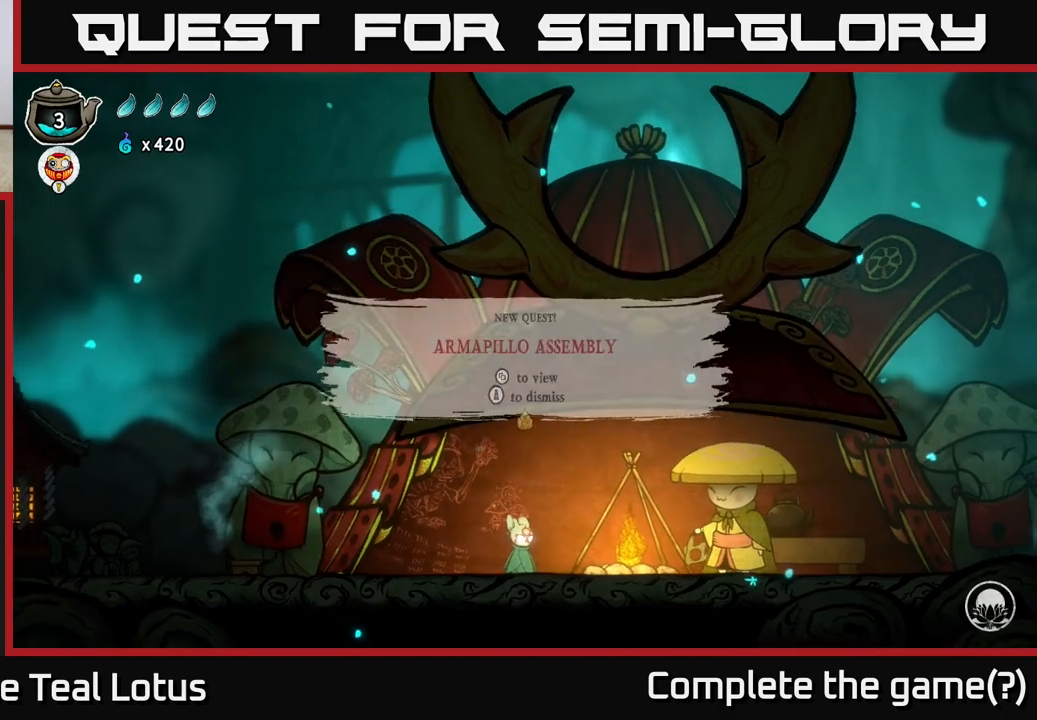
{"buttons": [], "left_stick": "center", "right_stick": "center", "events": []}
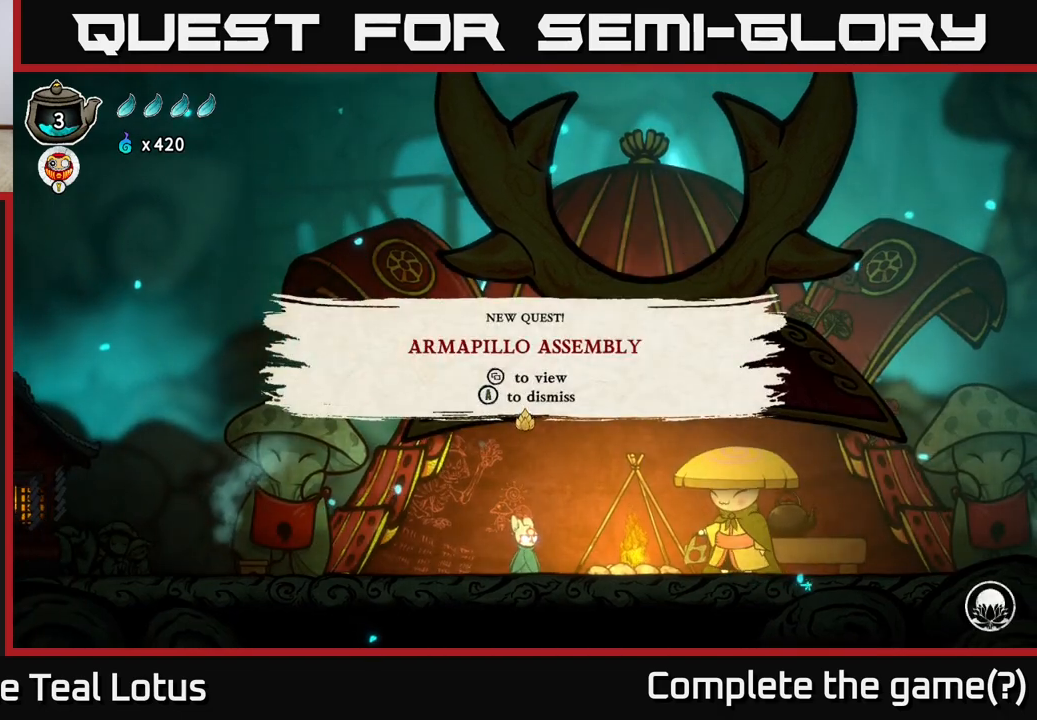
{"buttons": [], "left_stick": "center", "right_stick": "center", "events": []}
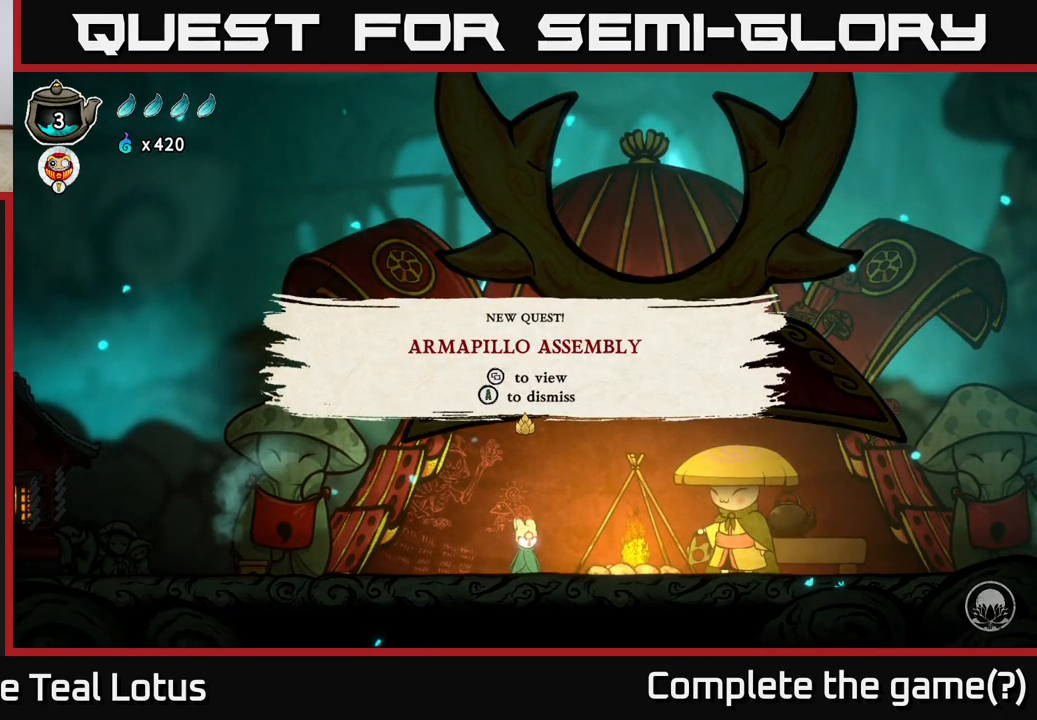
{"buttons": [], "left_stick": "center", "right_stick": "center", "events": []}
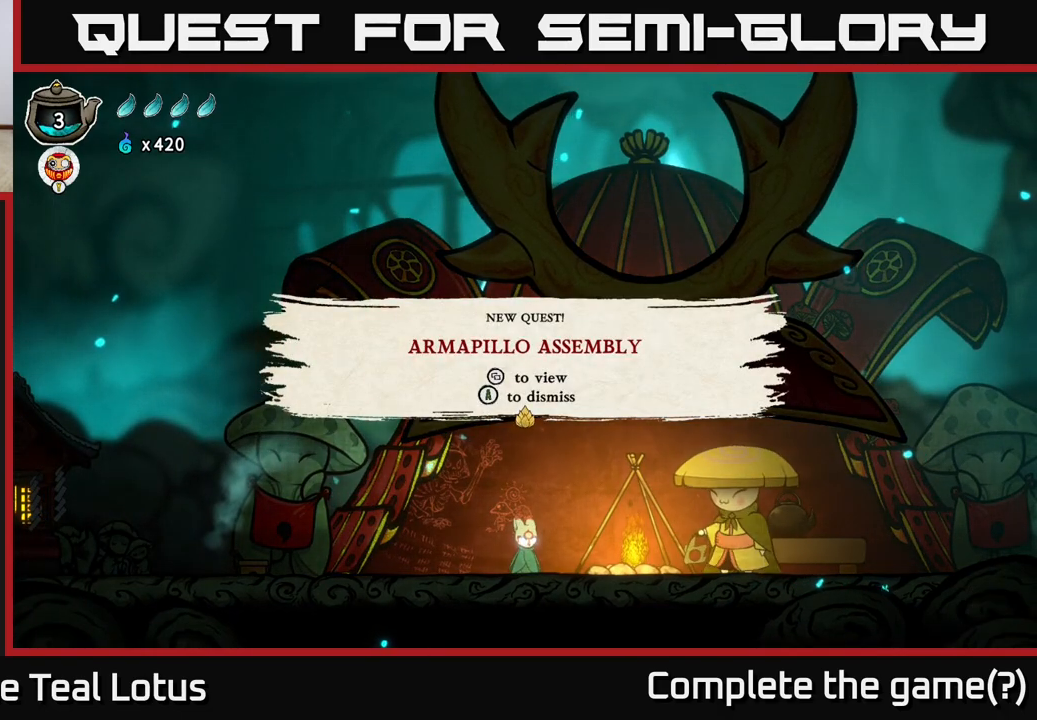
{"buttons": [], "left_stick": "center", "right_stick": "center", "events": [[267, "SELECT", "down"], [383, "SELECT", "up"]]}
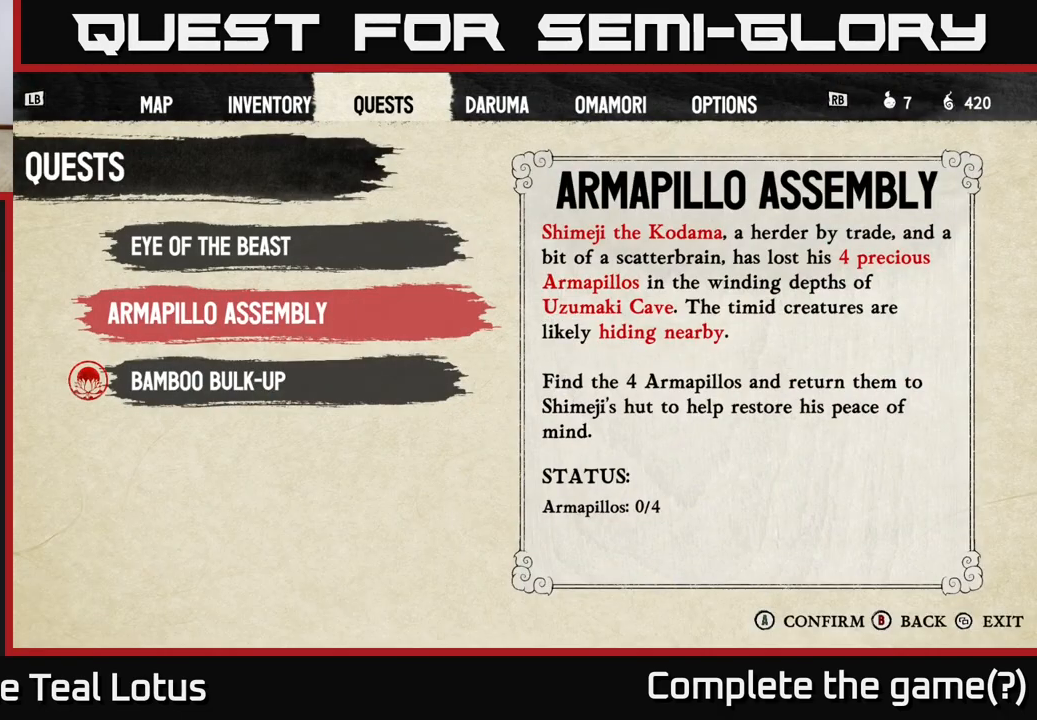
{"buttons": [], "left_stick": "center", "right_stick": "center", "events": []}
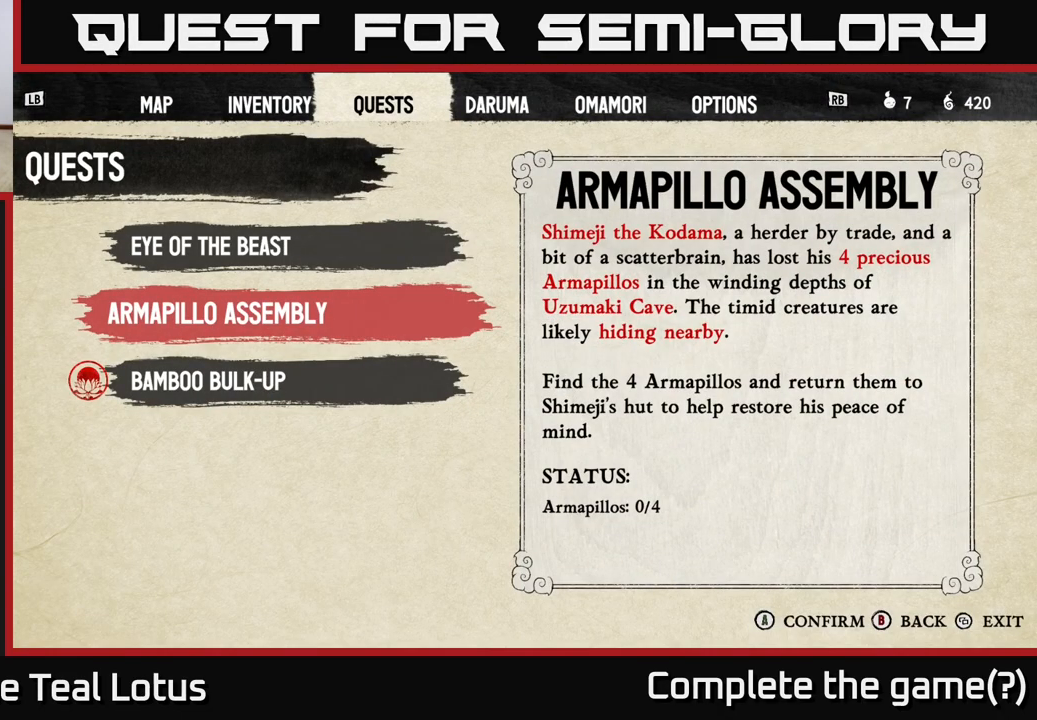
{"buttons": [], "left_stick": "center", "right_stick": "center", "events": [[250, "left_stick", "down"], [433, "left_stick", "center"]]}
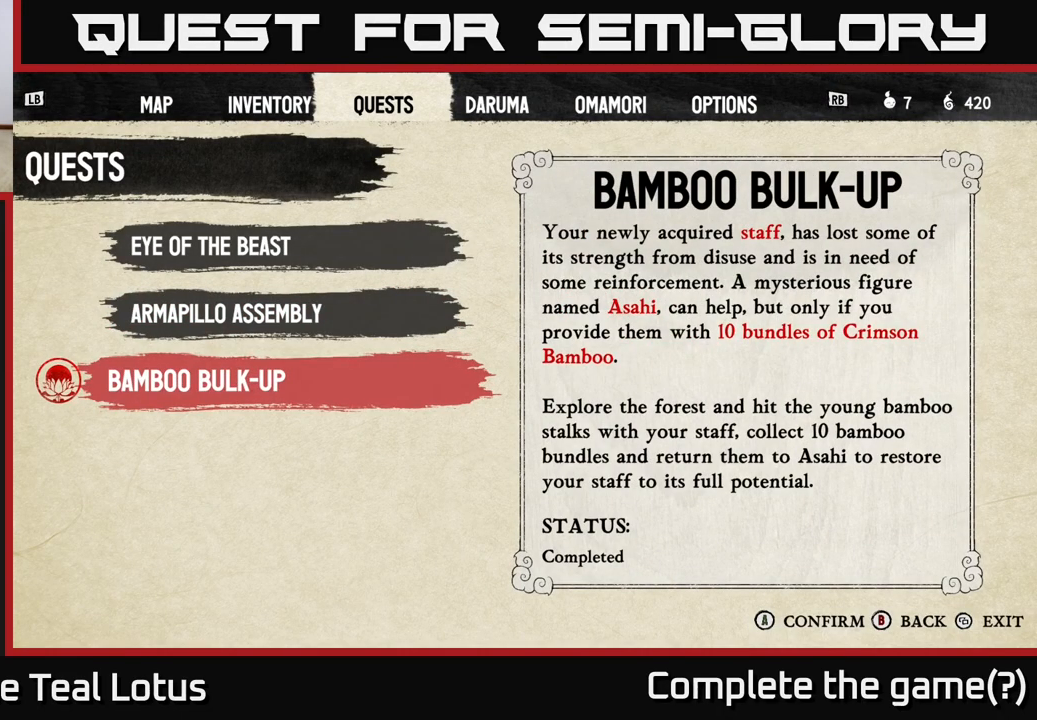
{"buttons": [], "left_stick": "up", "right_stick": "center", "events": [[350, "left_stick", "up"]]}
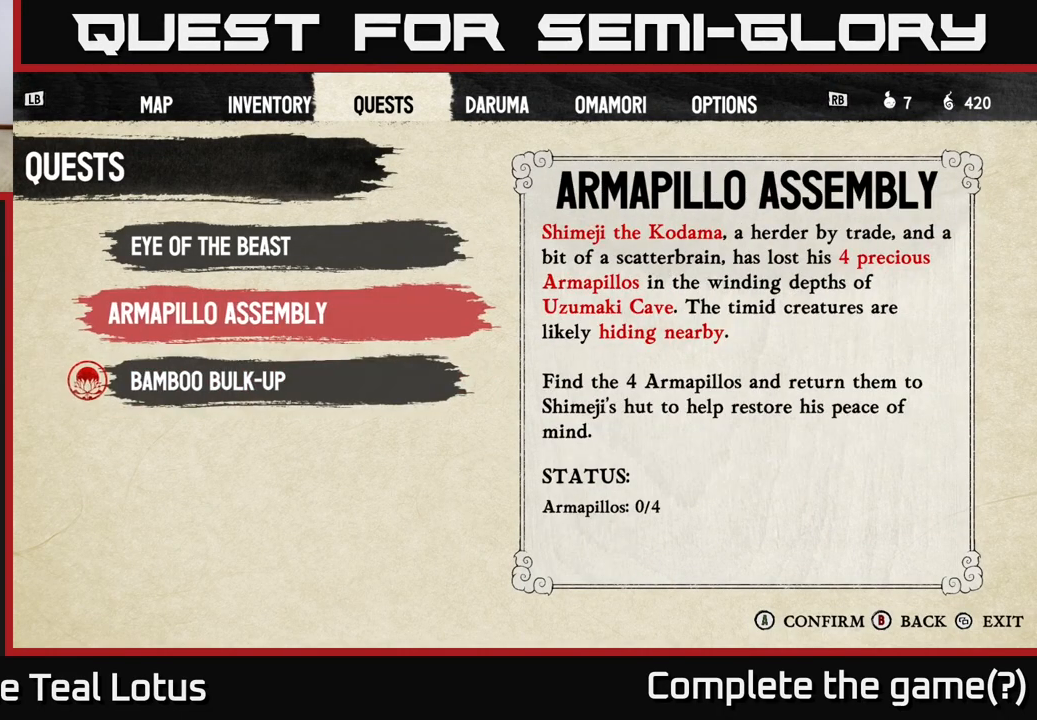
{"buttons": [], "left_stick": "up", "right_stick": "center", "events": [[50, "left_stick", "center"], [417, "left_stick", "up"]]}
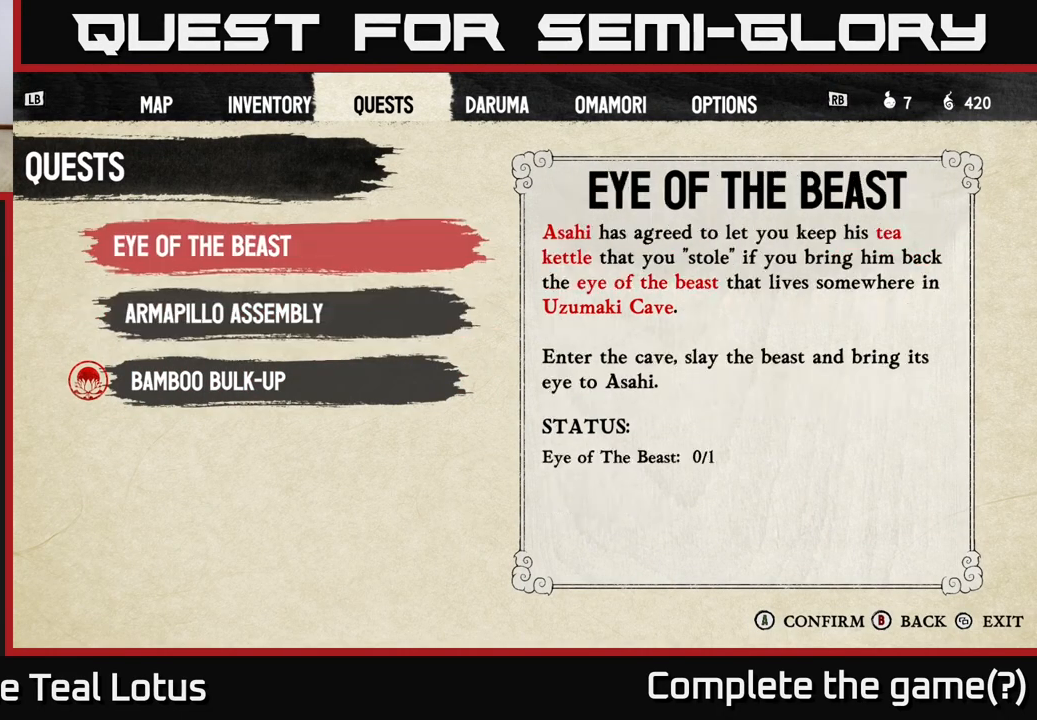
{"buttons": ["A"], "left_stick": "center", "right_stick": "center", "events": [[100, "left_stick", "center"], [167, "left_stick", "down"], [333, "A", "down"], [367, "left_stick", "center"]]}
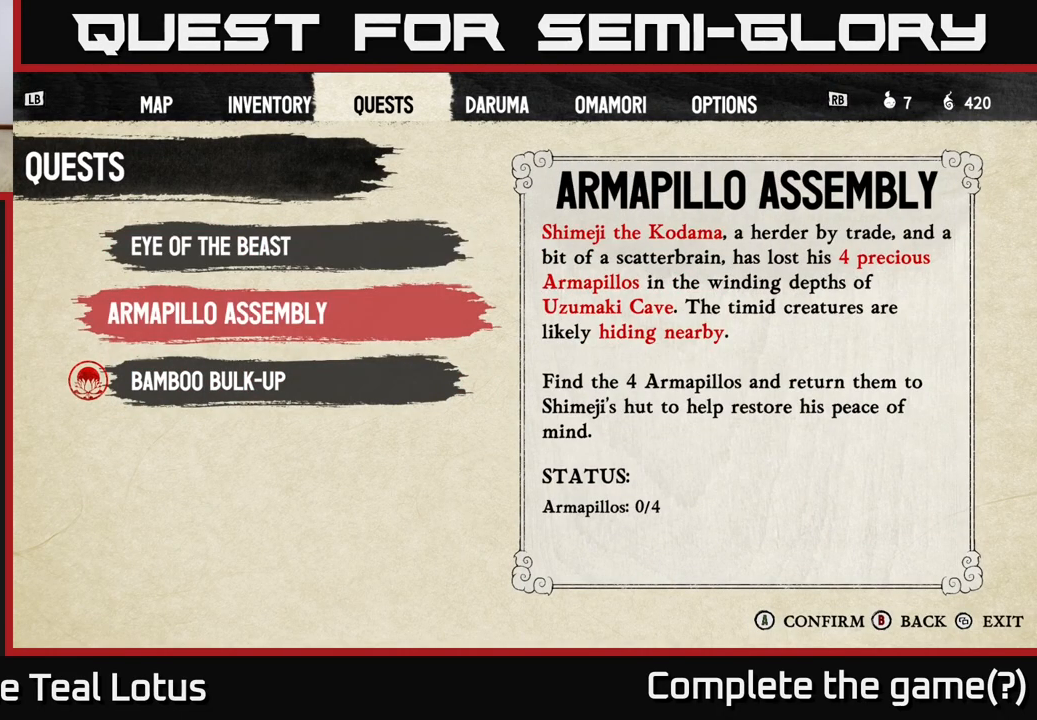
{"buttons": [], "left_stick": "center", "right_stick": "center", "events": [[17, "A", "up"]]}